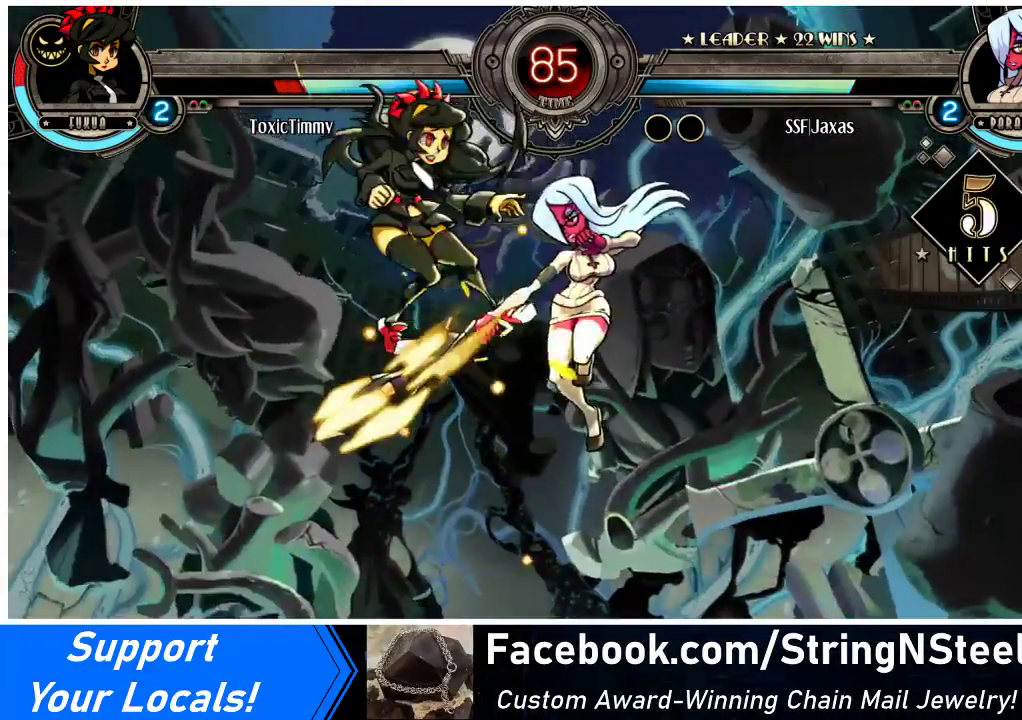
Gameplay with a controller (arcade stick); each line is a JSON object with the inputs held at the frame after it. "events" lists button and stick changes between this image and that frame as [ms after this image, input, new state], when the widget could be followed in between. Not read: L3 R3.
{"buttons": ["TRIANGLE", "DPAD_LEFT"], "events": [[233, "CROSS", "down"], [300, "CROSS", "up"], [467, "TRIANGLE", "down"]]}
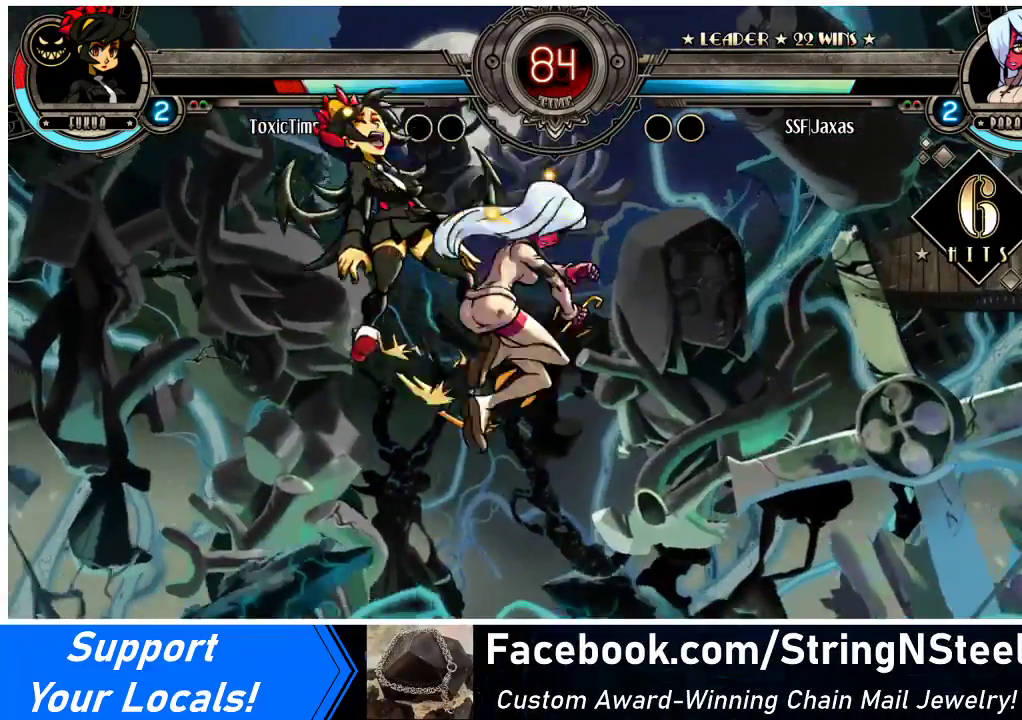
{"buttons": ["DPAD_UP", "DPAD_LEFT"], "events": [[100, "TRIANGLE", "up"], [400, "DPAD_UP", "down"]]}
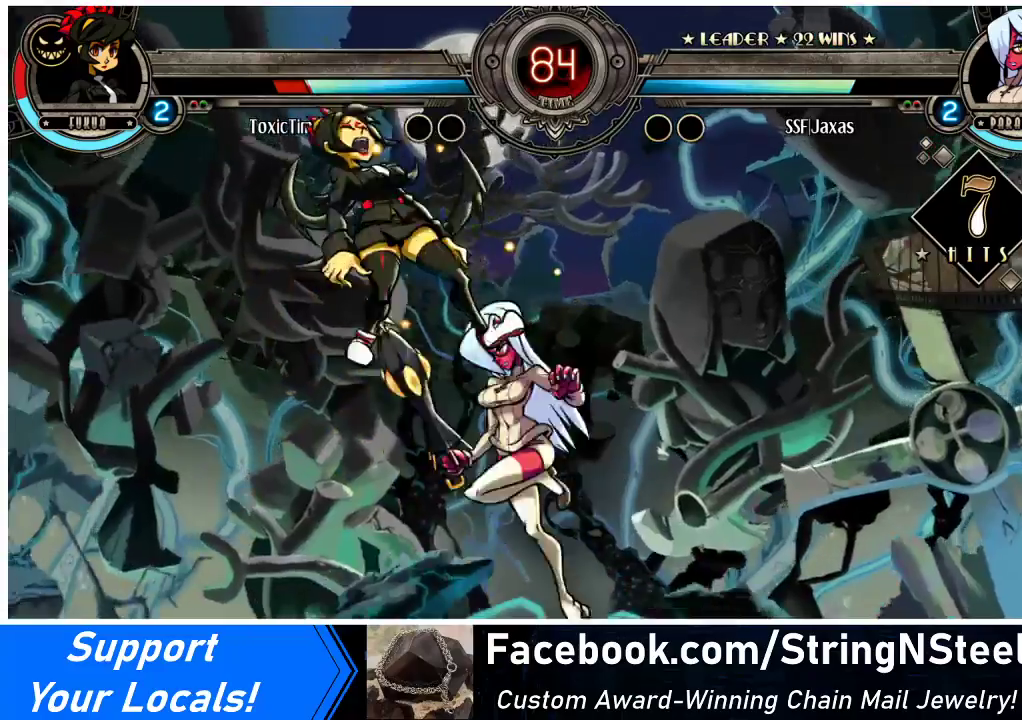
{"buttons": ["R1"], "events": [[33, "DPAD_UP", "up"], [67, "DPAD_LEFT", "up"], [167, "TRIANGLE", "down"], [300, "TRIANGLE", "up"], [467, "R1", "down"]]}
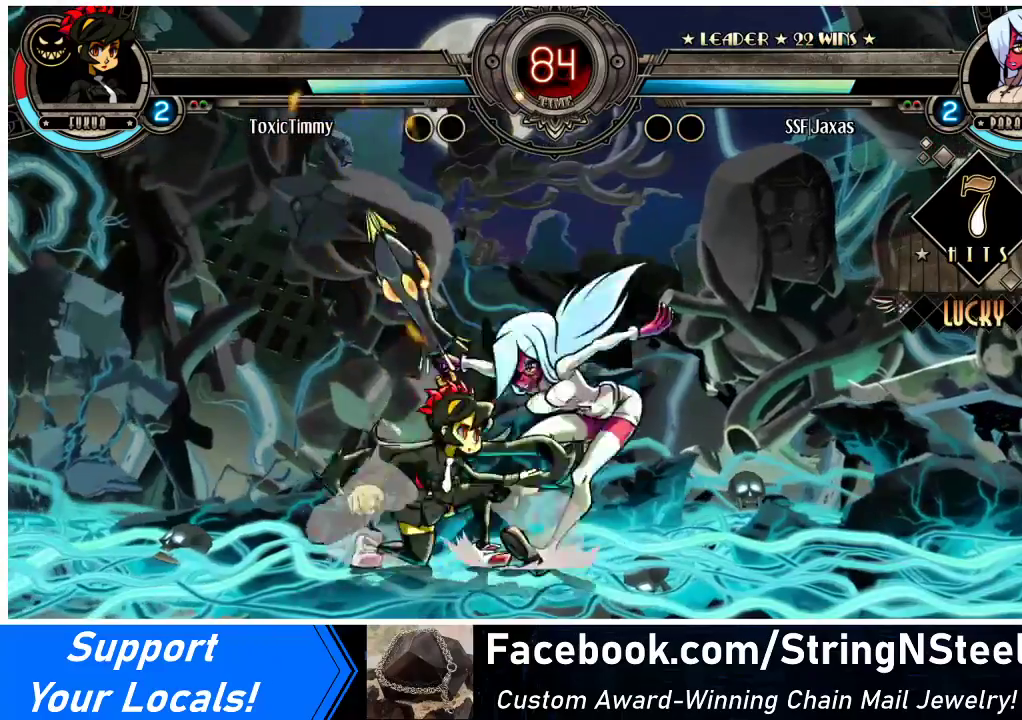
{"buttons": ["CIRCLE", "DPAD_DOWN"], "events": [[133, "R1", "up"], [167, "DPAD_DOWN", "down"], [233, "CROSS", "down"], [333, "CROSS", "up"], [433, "CIRCLE", "down"]]}
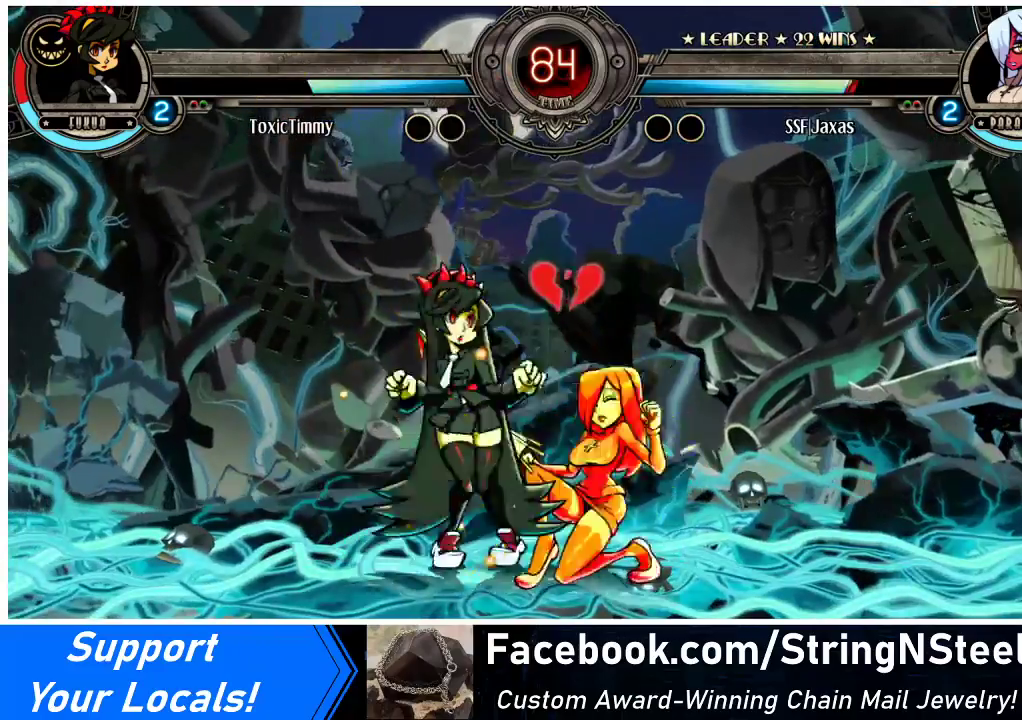
{"buttons": ["DPAD_RIGHT"], "events": [[33, "CIRCLE", "up"], [100, "DPAD_RIGHT", "down"], [133, "DPAD_DOWN", "up"], [267, "DPAD_DOWN", "down"], [433, "DPAD_DOWN", "up"]]}
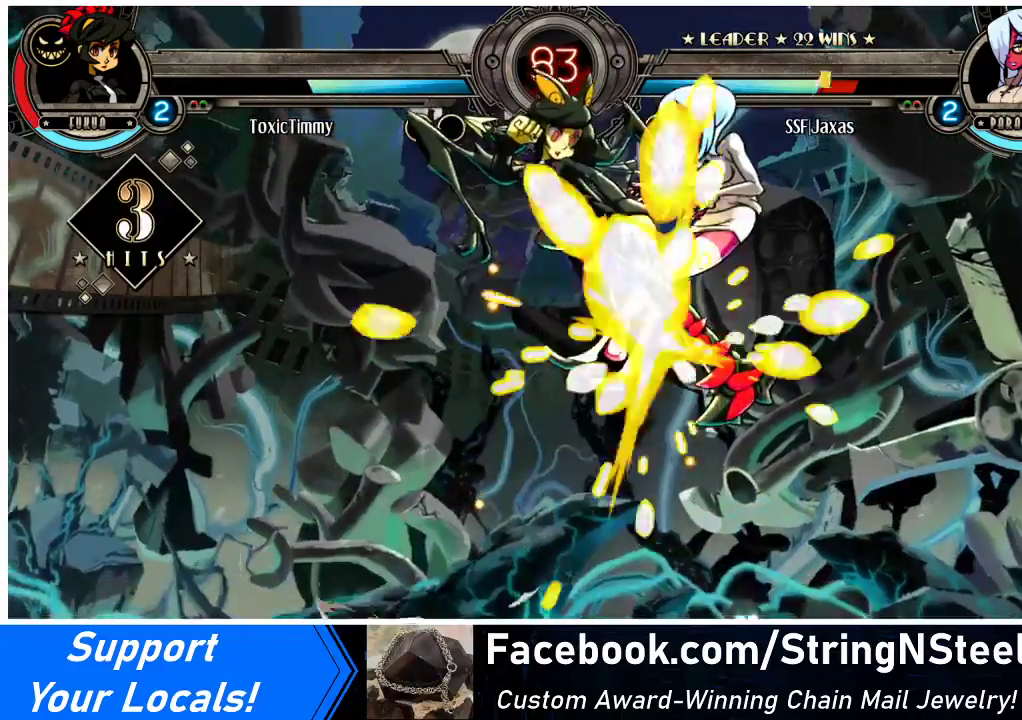
{"buttons": ["DPAD_DOWN", "DPAD_RIGHT"], "events": [[467, "DPAD_DOWN", "down"]]}
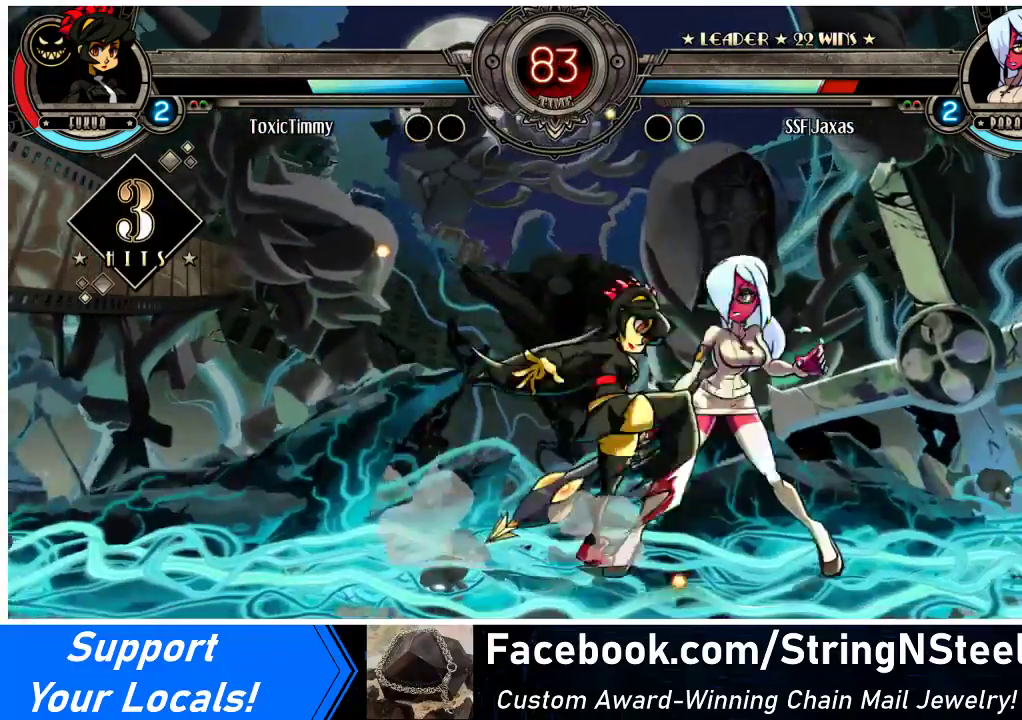
{"buttons": ["DPAD_DOWN", "DPAD_RIGHT"], "events": []}
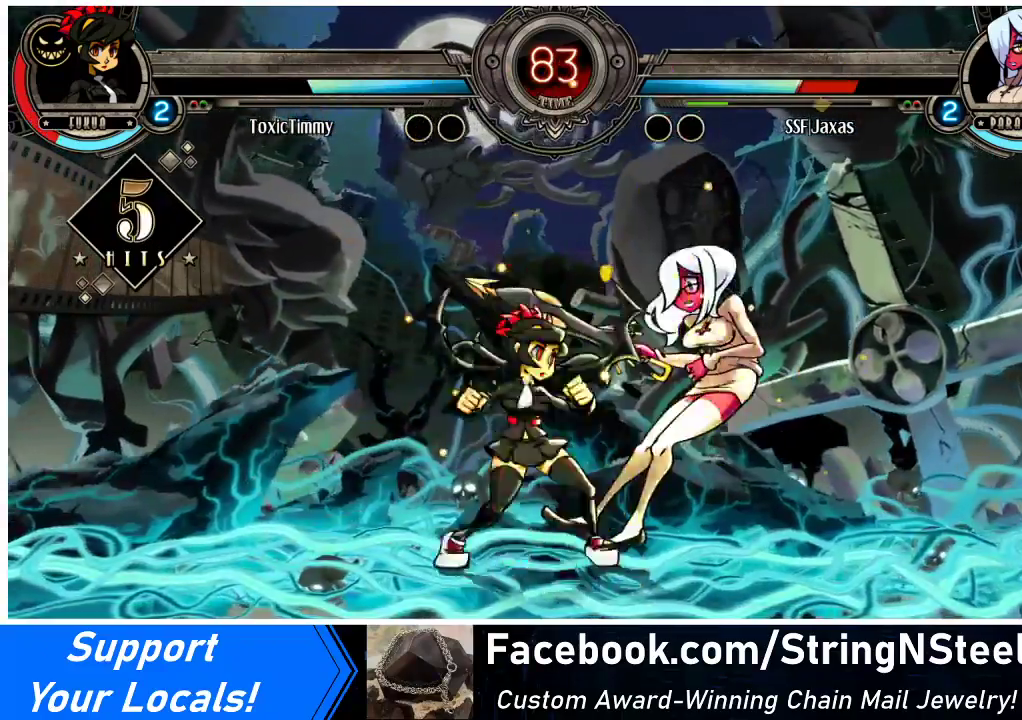
{"buttons": ["DPAD_RIGHT"], "events": [[100, "DPAD_DOWN", "up"]]}
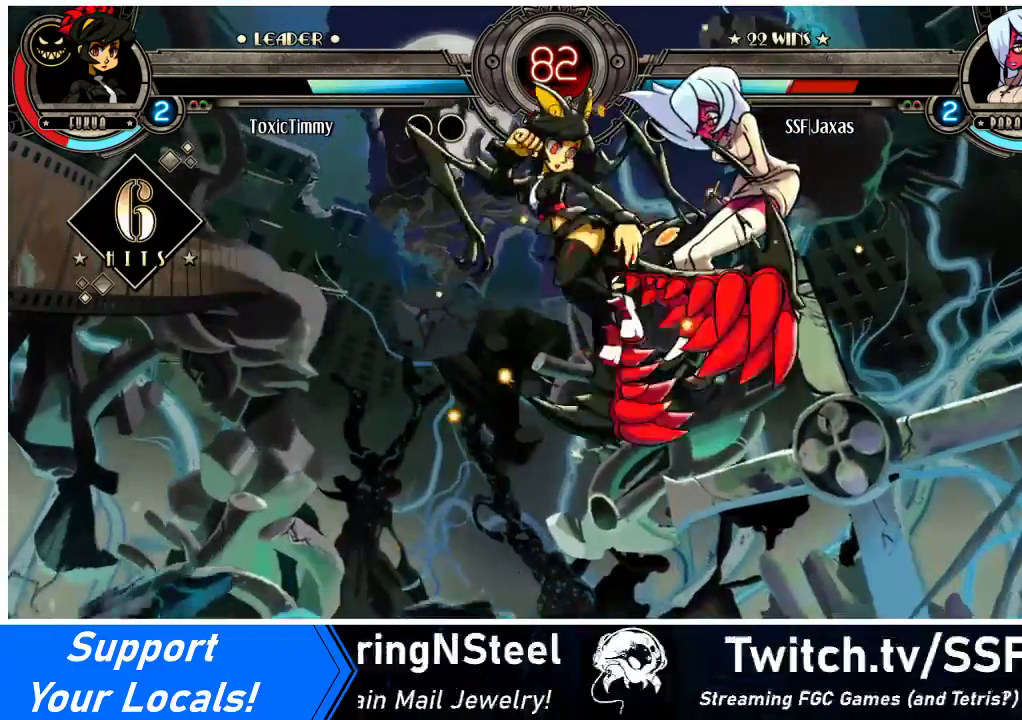
{"buttons": ["DPAD_RIGHT"], "events": []}
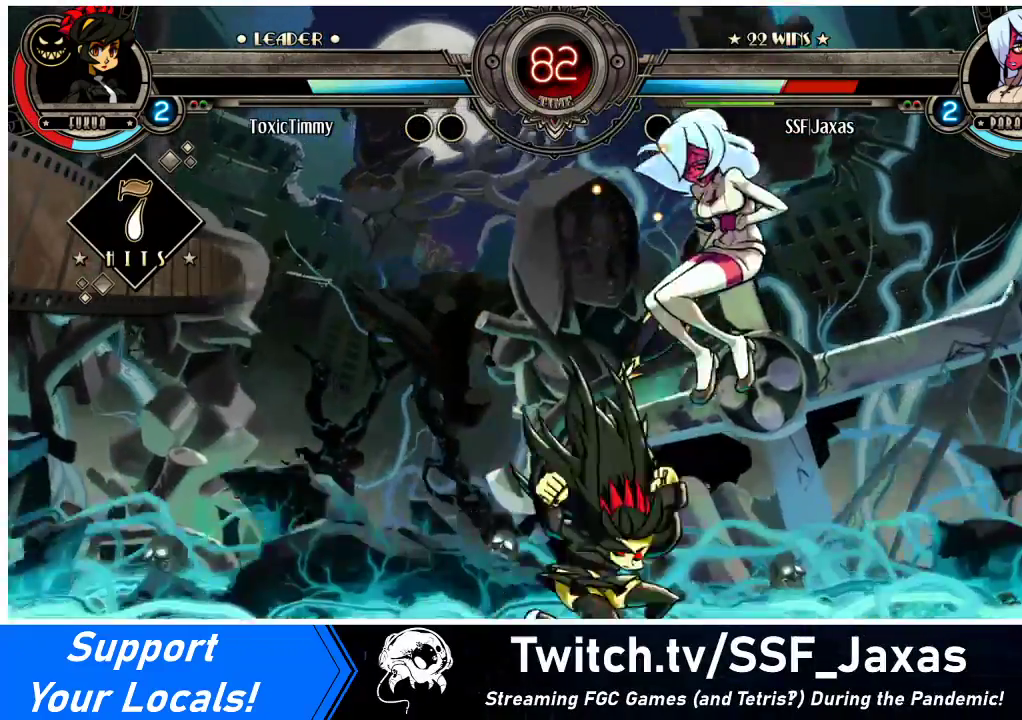
{"buttons": ["DPAD_DOWN", "DPAD_RIGHT"], "events": [[67, "DPAD_DOWN", "down"]]}
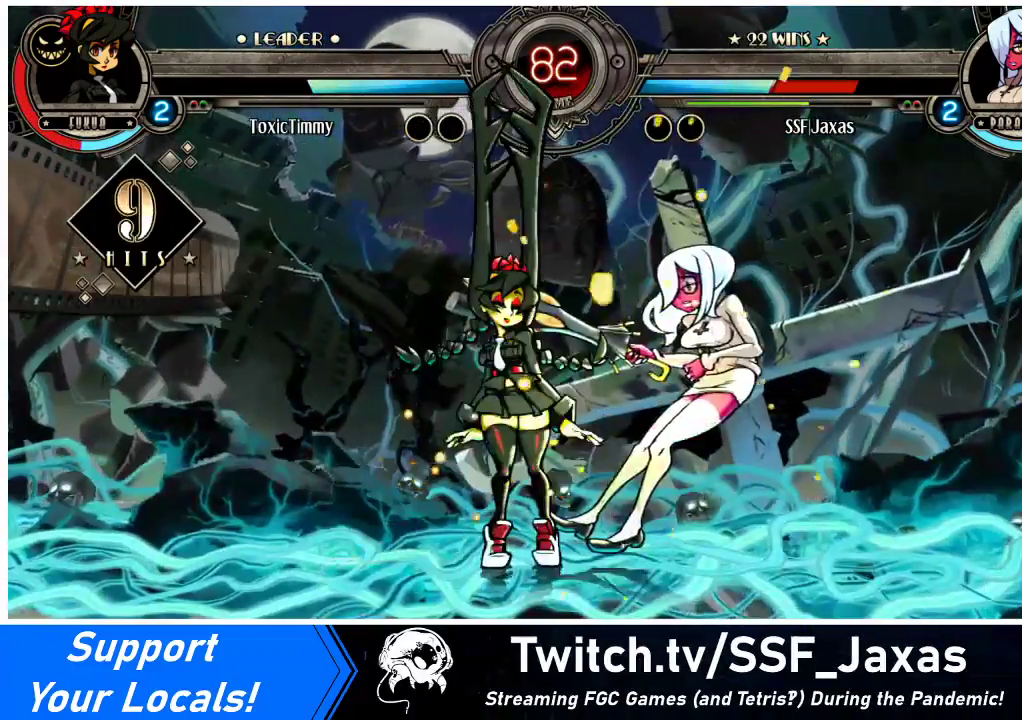
{"buttons": ["DPAD_RIGHT"], "events": [[400, "DPAD_DOWN", "up"]]}
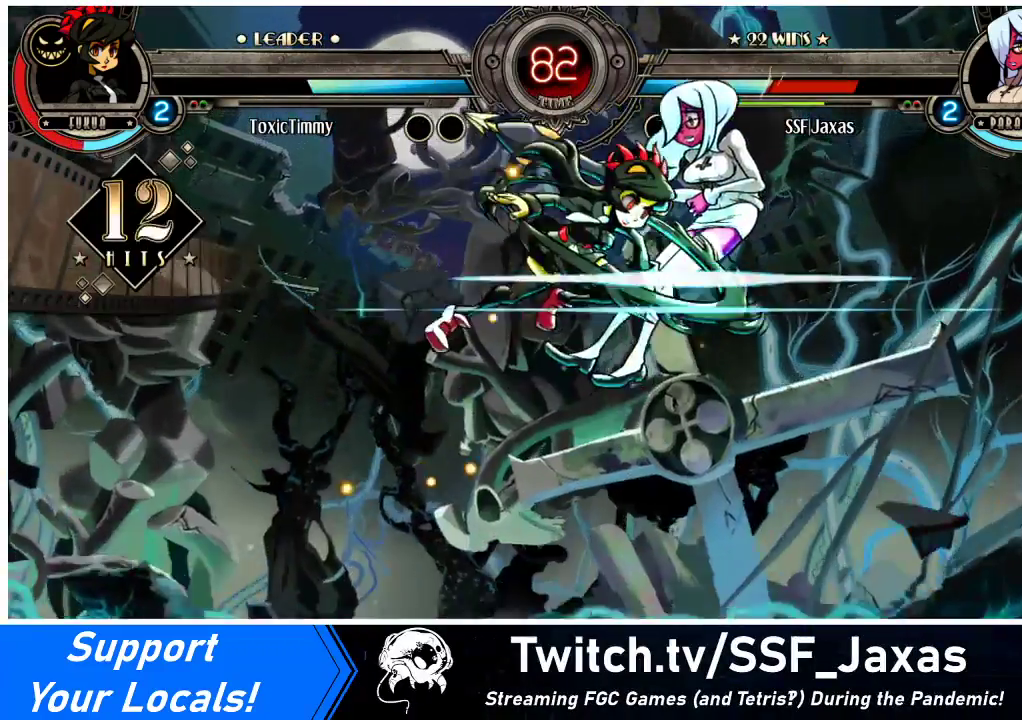
{"buttons": ["DPAD_RIGHT"], "events": []}
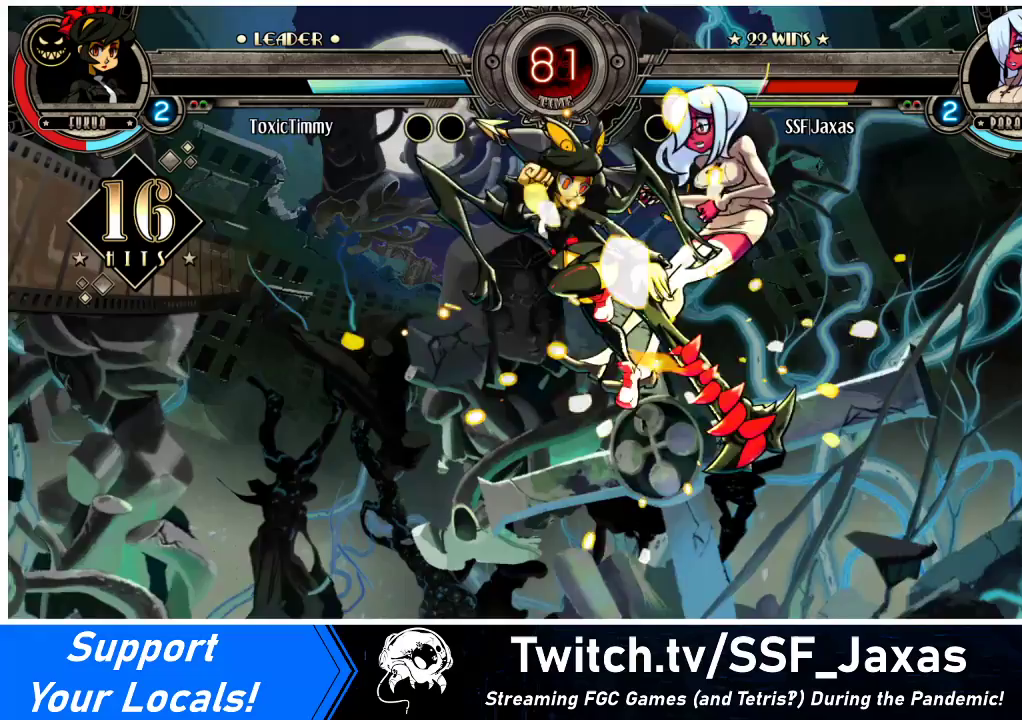
{"buttons": ["DPAD_DOWN", "DPAD_RIGHT"], "events": [[33, "DPAD_DOWN", "down"]]}
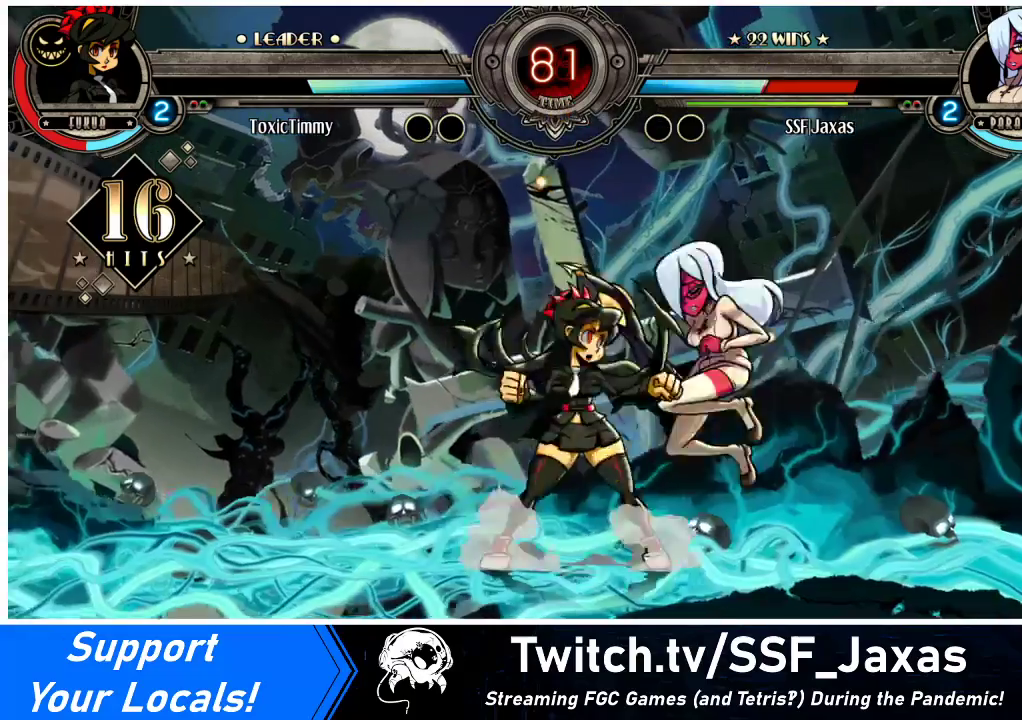
{"buttons": ["DPAD_DOWN", "DPAD_RIGHT"], "events": [[133, "DPAD_DOWN", "up"], [133, "DPAD_UP", "down"], [167, "R2", "down"], [200, "DPAD_RIGHT", "up"], [233, "DPAD_UP", "up"], [233, "R2", "up"], [267, "DPAD_DOWN", "down"], [333, "DPAD_RIGHT", "down"]]}
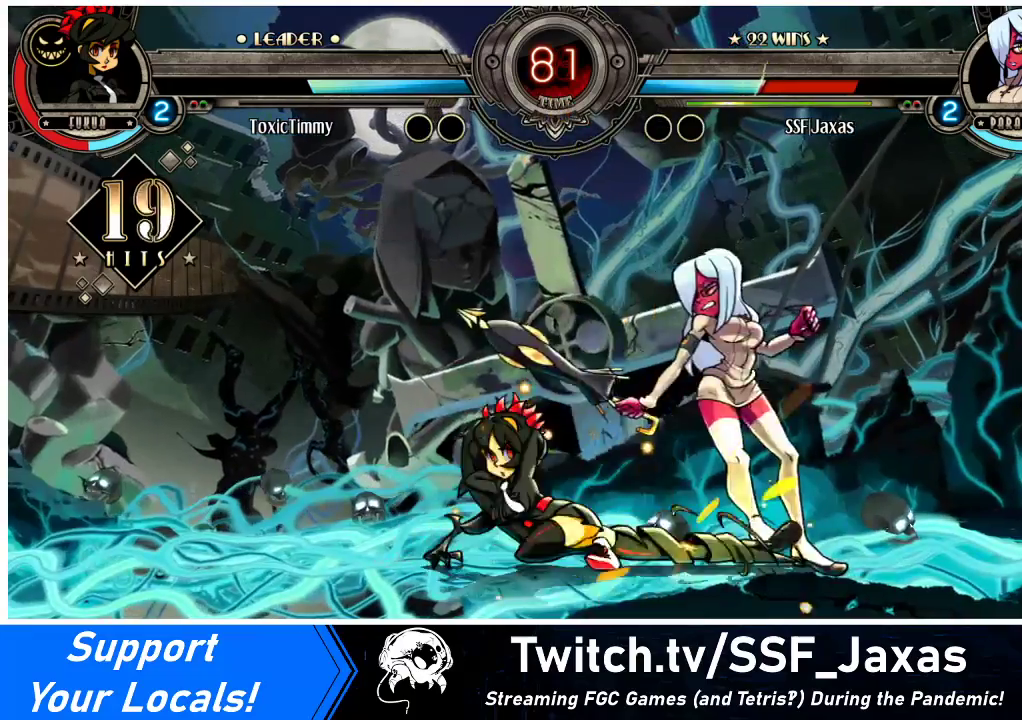
{"buttons": ["DPAD_DOWN", "DPAD_RIGHT"], "events": []}
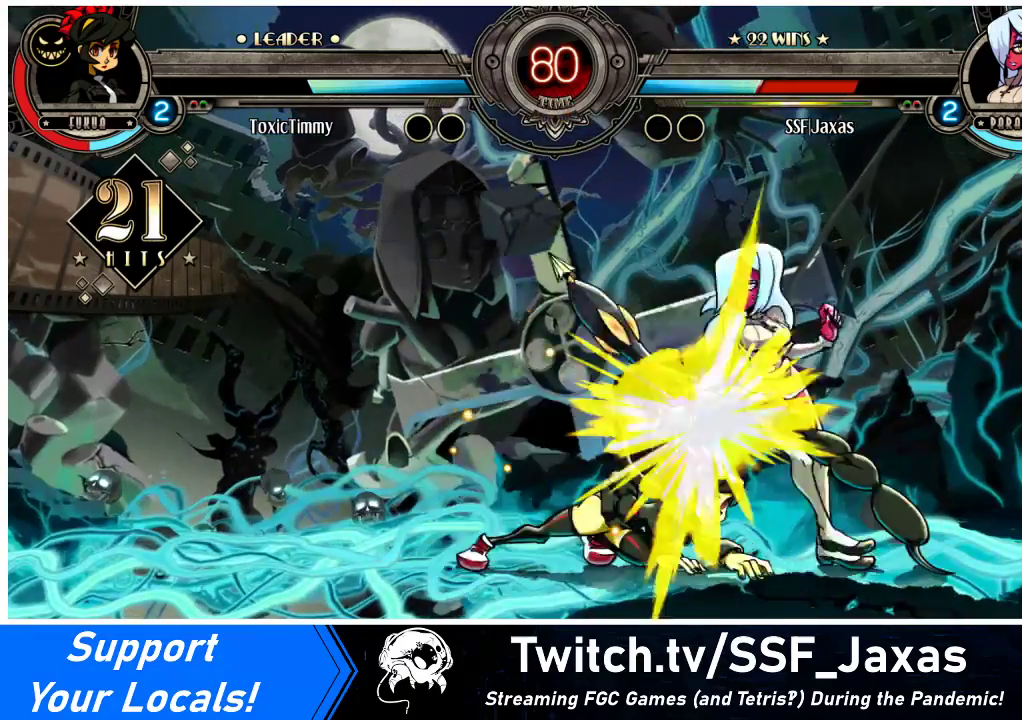
{"buttons": ["DPAD_DOWN", "DPAD_RIGHT"], "events": []}
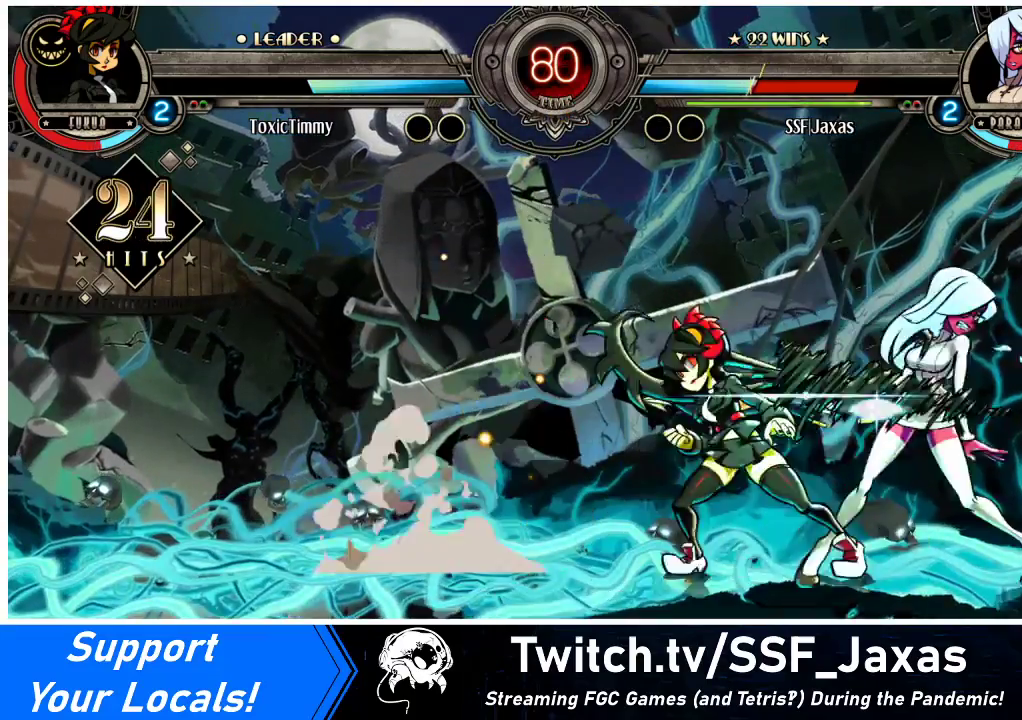
{"buttons": ["DPAD_DOWN", "DPAD_RIGHT"], "events": [[67, "DPAD_DOWN", "up"], [67, "DPAD_UP", "down"], [100, "DPAD_RIGHT", "up"], [100, "R2", "down"], [167, "DPAD_DOWN", "down"], [167, "DPAD_UP", "up"], [167, "R2", "up"], [300, "DPAD_RIGHT", "down"]]}
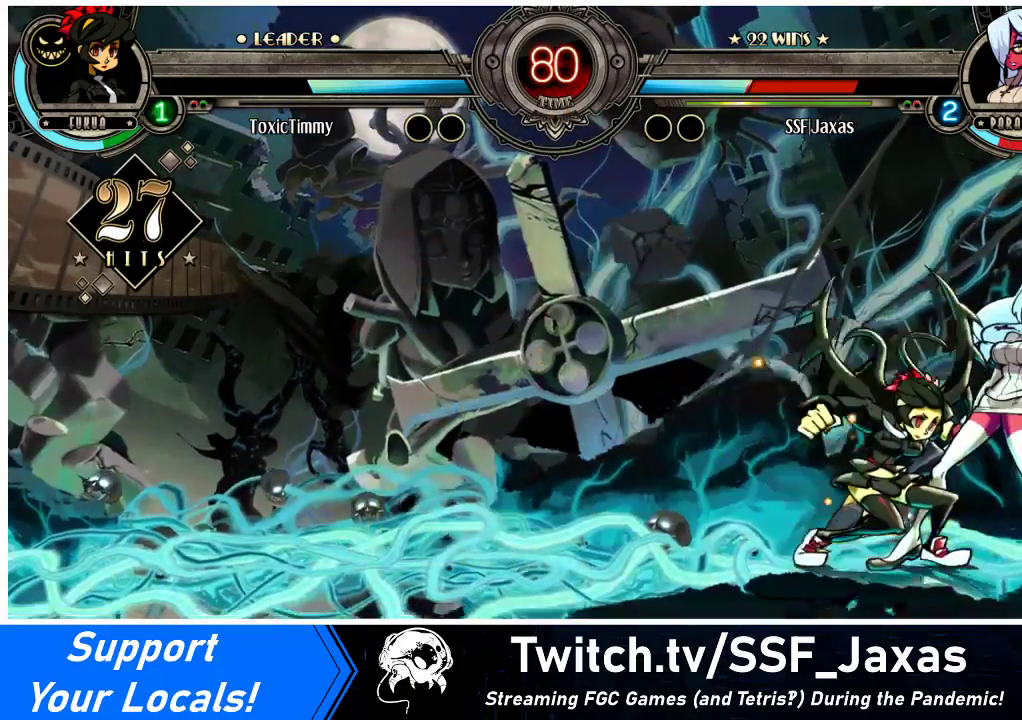
{"buttons": ["DPAD_DOWN", "DPAD_RIGHT"], "events": []}
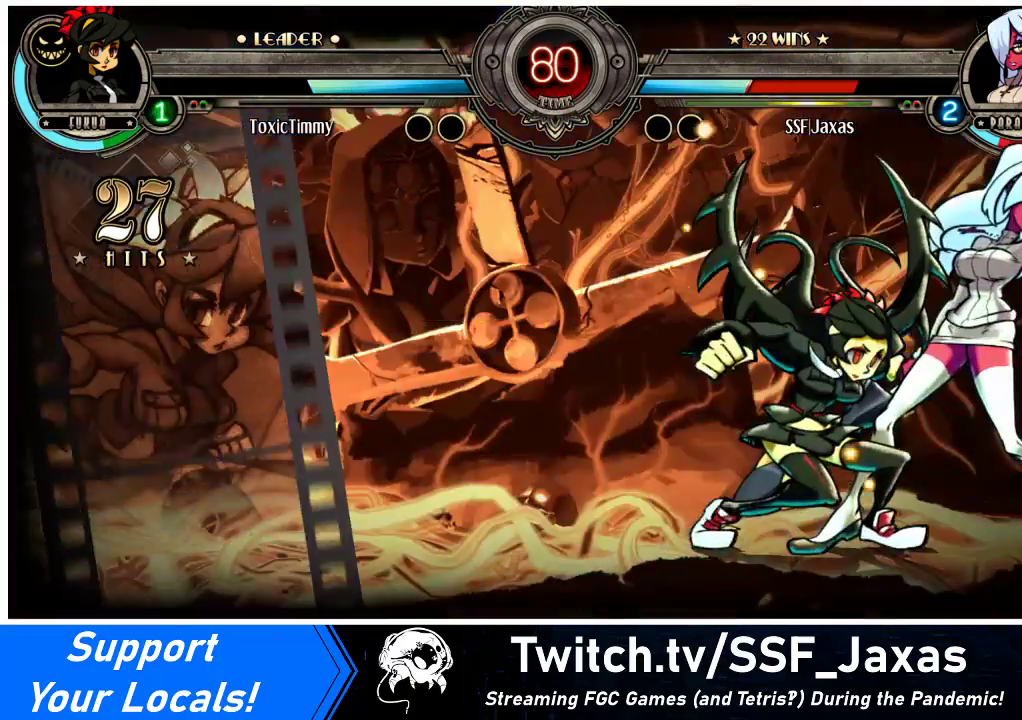
{"buttons": ["DPAD_DOWN", "DPAD_RIGHT"], "events": []}
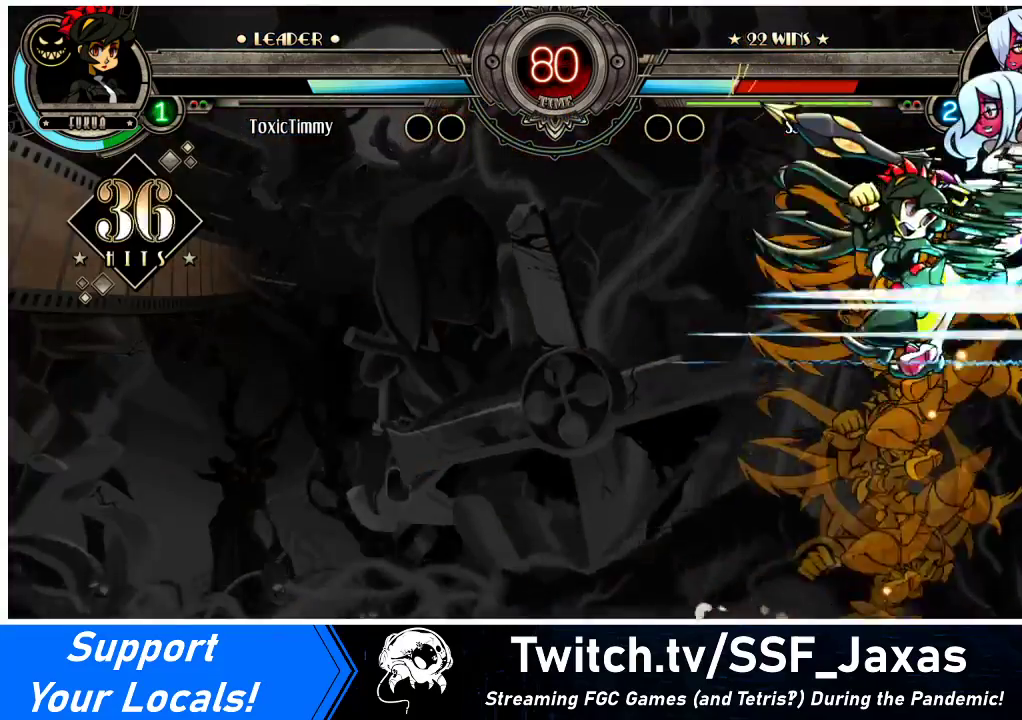
{"buttons": ["DPAD_DOWN", "DPAD_RIGHT"], "events": []}
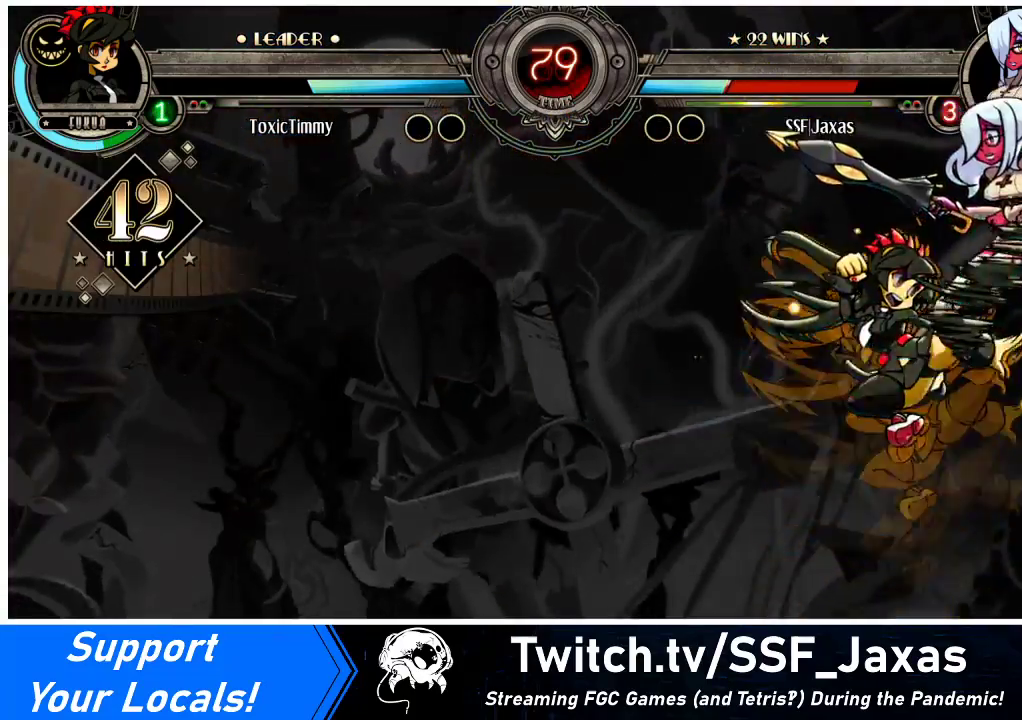
{"buttons": ["DPAD_DOWN", "DPAD_RIGHT"], "events": []}
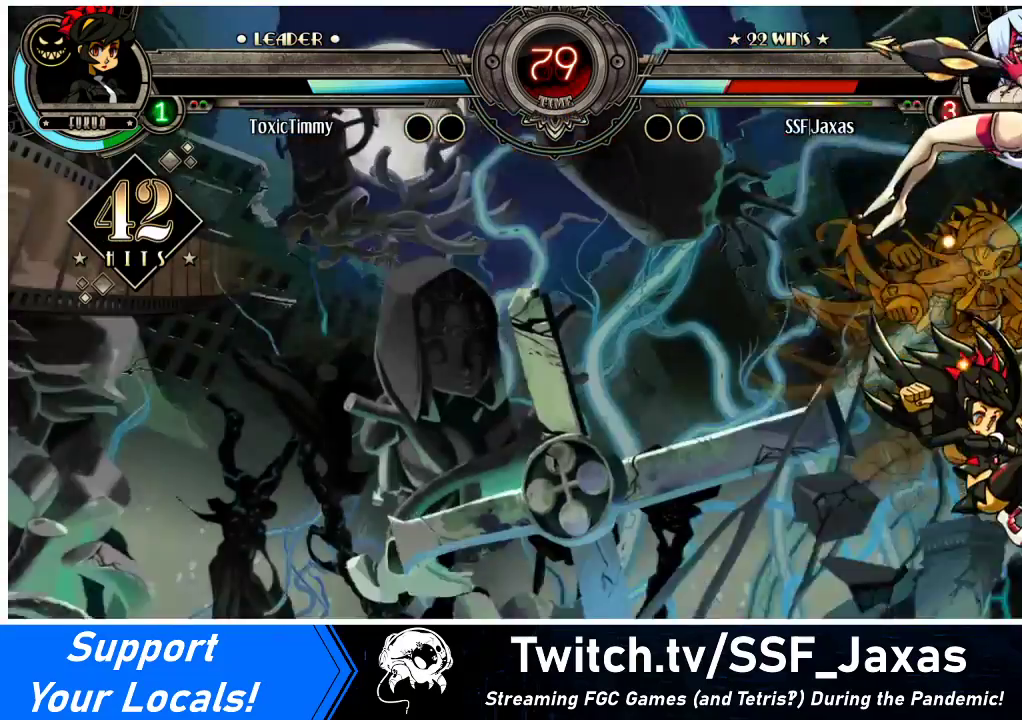
{"buttons": ["DPAD_DOWN", "DPAD_RIGHT"], "events": [[267, "SQUARE", "down"], [300, "TRIANGLE", "down"], [433, "SQUARE", "up"], [433, "TRIANGLE", "up"]]}
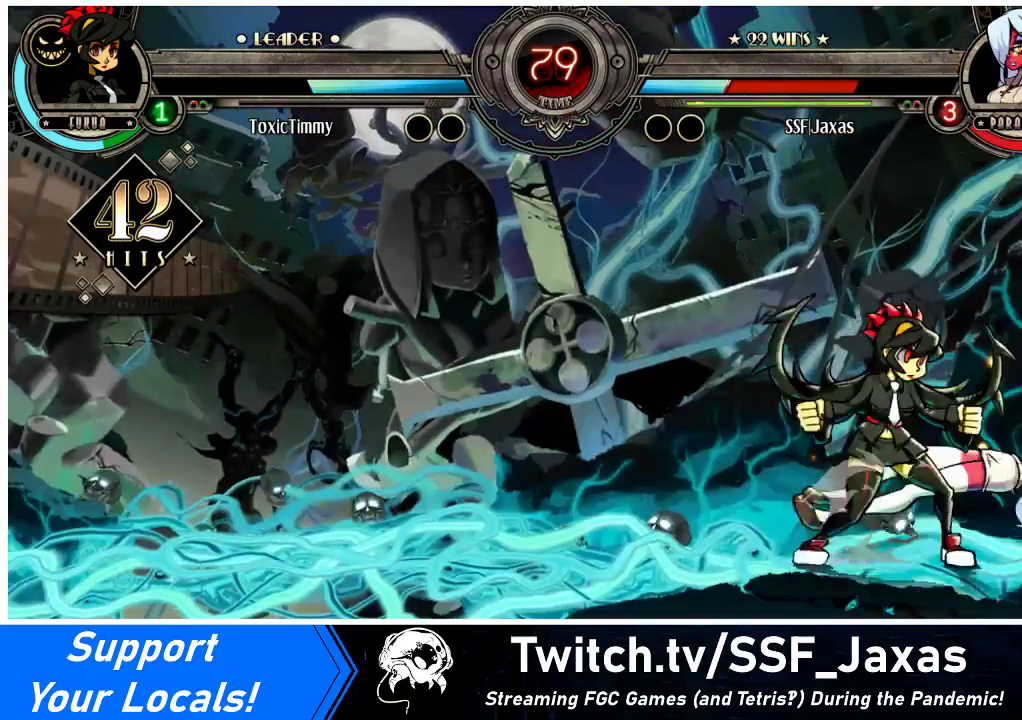
{"buttons": ["DPAD_DOWN", "DPAD_RIGHT"], "events": []}
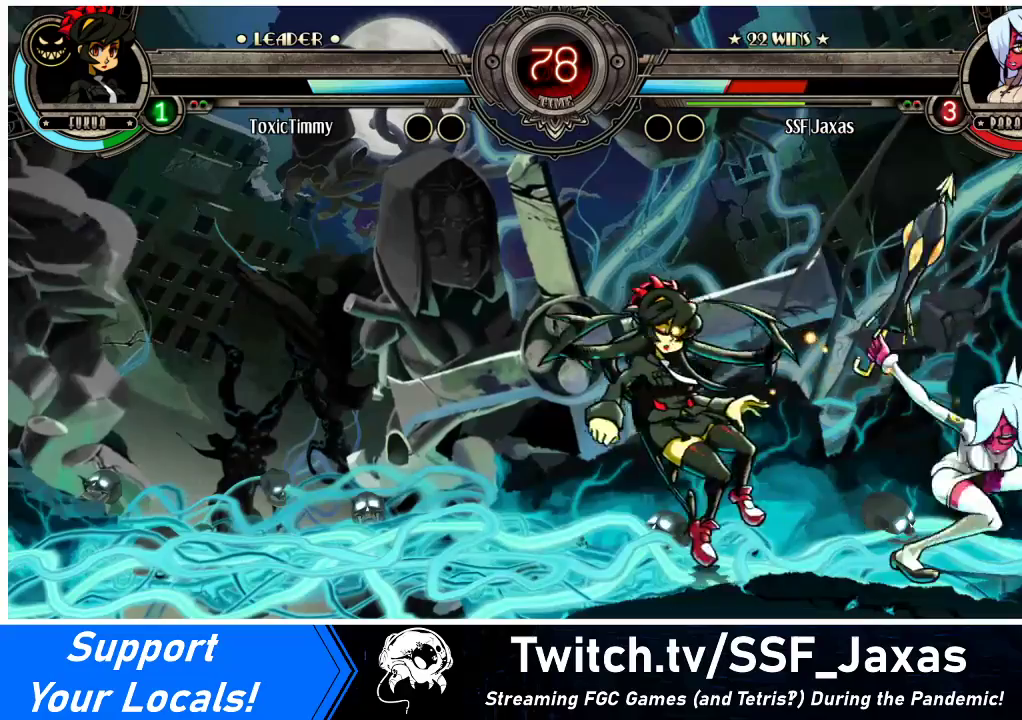
{"buttons": [], "events": [[100, "DPAD_DOWN", "up"], [100, "DPAD_UP", "down"], [100, "R2", "down"], [133, "DPAD_RIGHT", "up"], [167, "DPAD_DOWN", "down"], [167, "DPAD_UP", "up"], [167, "R2", "up"], [267, "DPAD_RIGHT", "down"], [467, "DPAD_DOWN", "up"], [467, "DPAD_RIGHT", "up"]]}
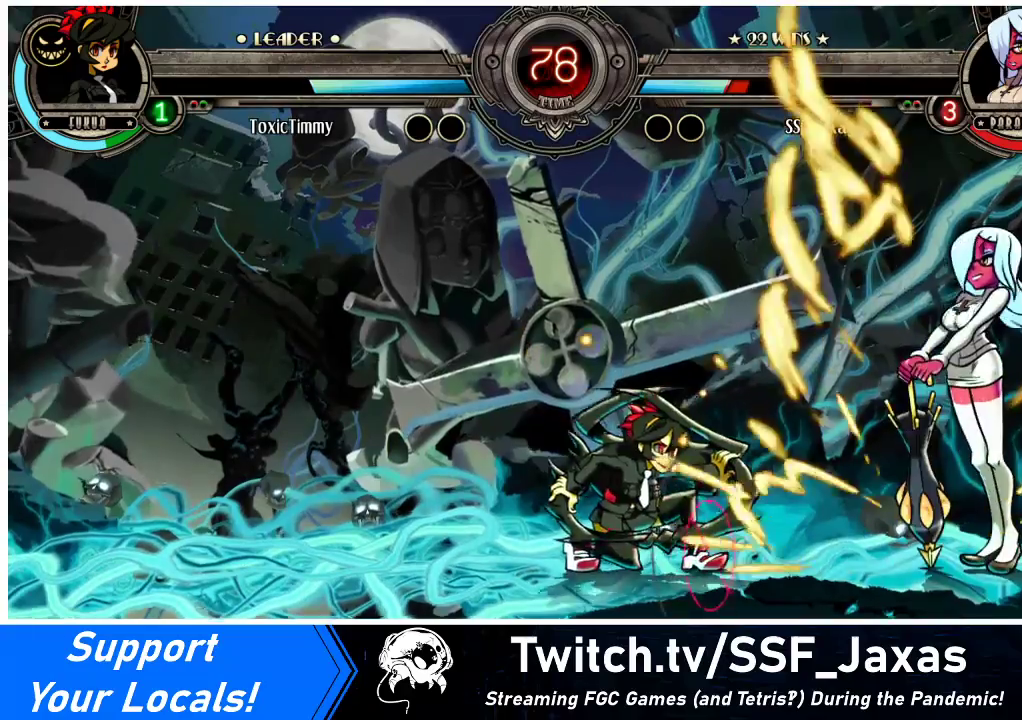
{"buttons": ["DPAD_DOWN", "DPAD_RIGHT"], "events": [[33, "DPAD_DOWN", "down"], [33, "DPAD_LEFT", "down"], [33, "SQUARE", "down"], [33, "TRIANGLE", "down"], [67, "TRIANGLE", "up"], [100, "DPAD_DOWN", "up"], [100, "SQUARE", "up"], [200, "DPAD_LEFT", "up"], [400, "DPAD_DOWN", "down"], [433, "DPAD_RIGHT", "down"]]}
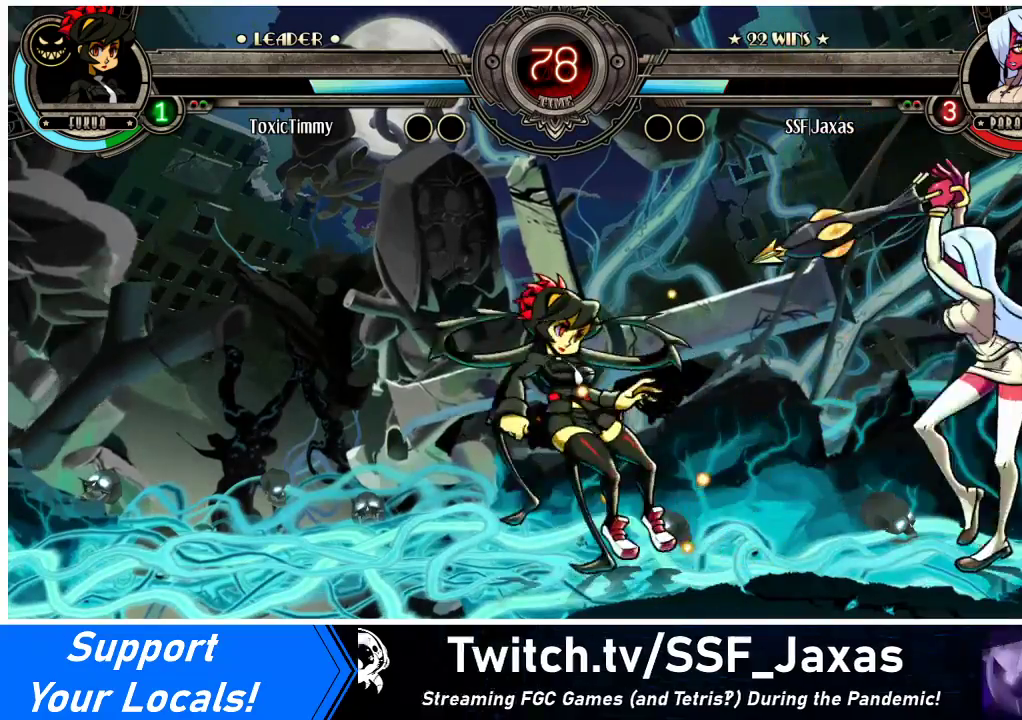
{"buttons": ["DPAD_LEFT"], "events": [[300, "DPAD_DOWN", "up"], [300, "DPAD_RIGHT", "up"], [333, "DPAD_LEFT", "down"], [400, "DPAD_LEFT", "up"], [467, "DPAD_LEFT", "down"]]}
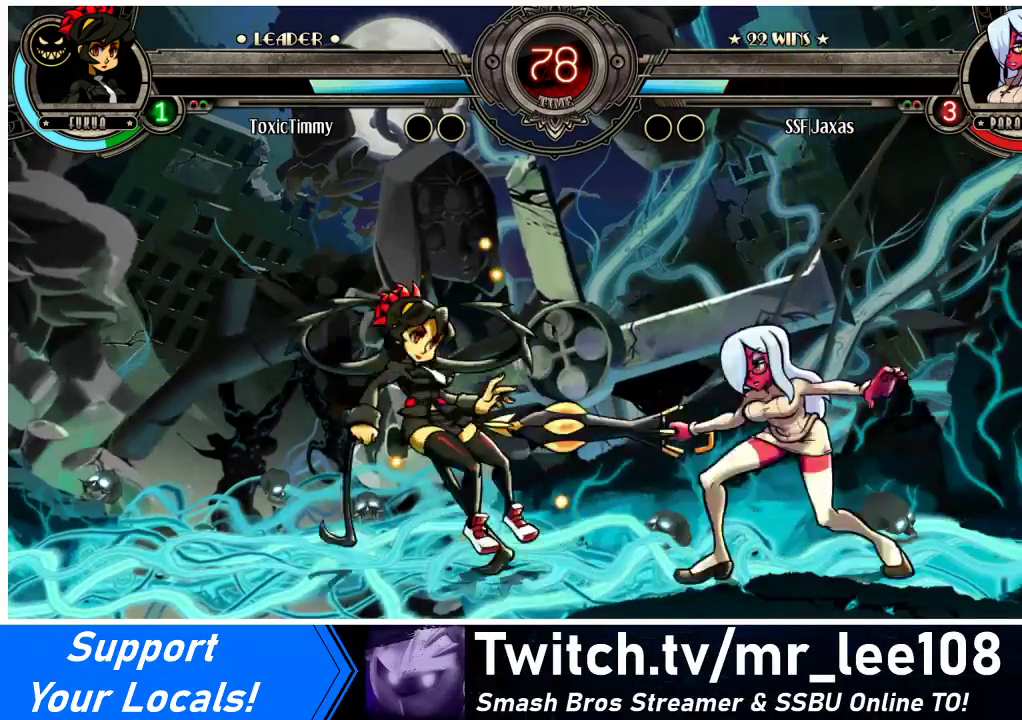
{"buttons": ["DPAD_RIGHT"], "events": [[33, "DPAD_LEFT", "up"], [33, "DPAD_UP", "down"], [100, "DPAD_RIGHT", "down"], [200, "DPAD_UP", "up"]]}
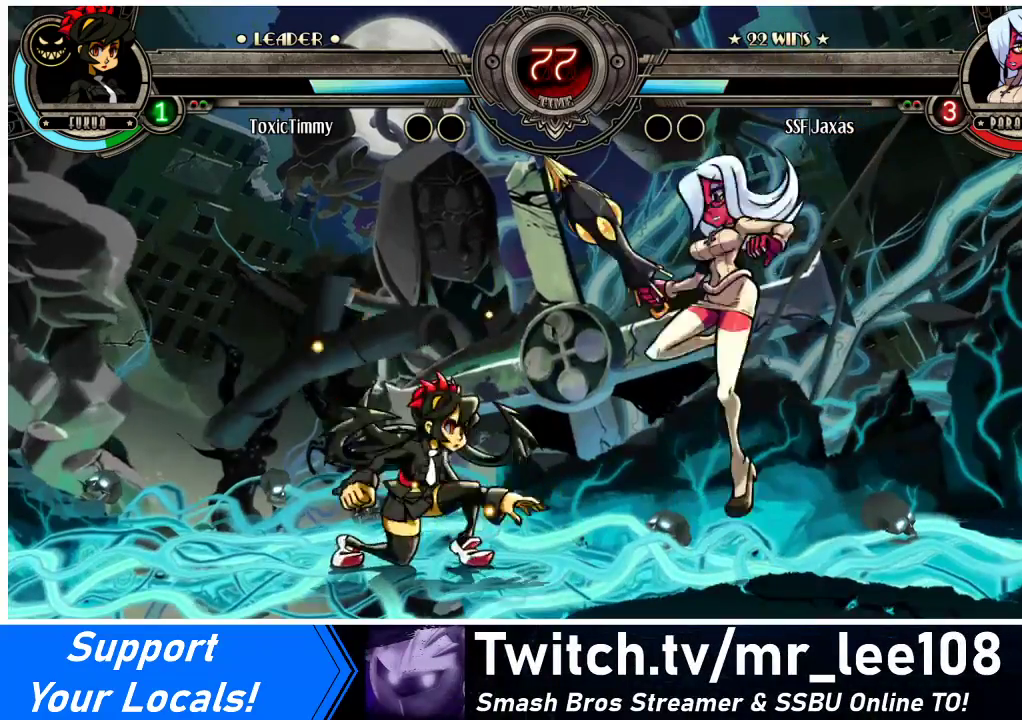
{"buttons": ["DPAD_RIGHT"], "events": []}